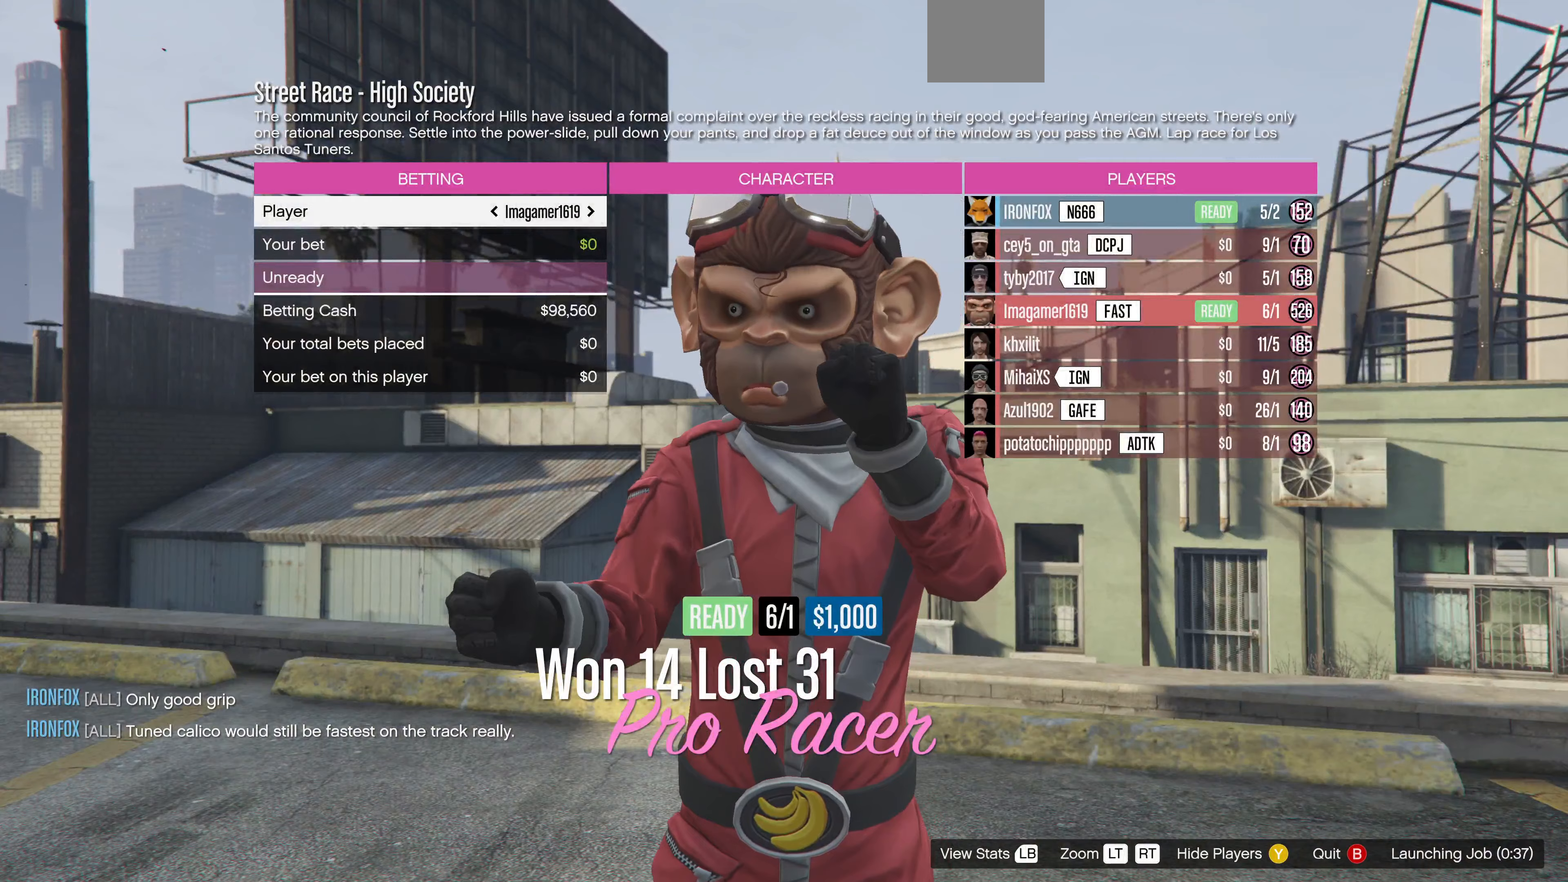
Gameplay with a controller (PlayStation layout); each line is a JSON object with the inputs held at the frame after it. "events" lists button and stick changes between this image and that frame as [ms after this image, input, new state], when the widget could be followed in between.
{"buttons": [], "left_stick": "center", "right_stick": "center", "events": []}
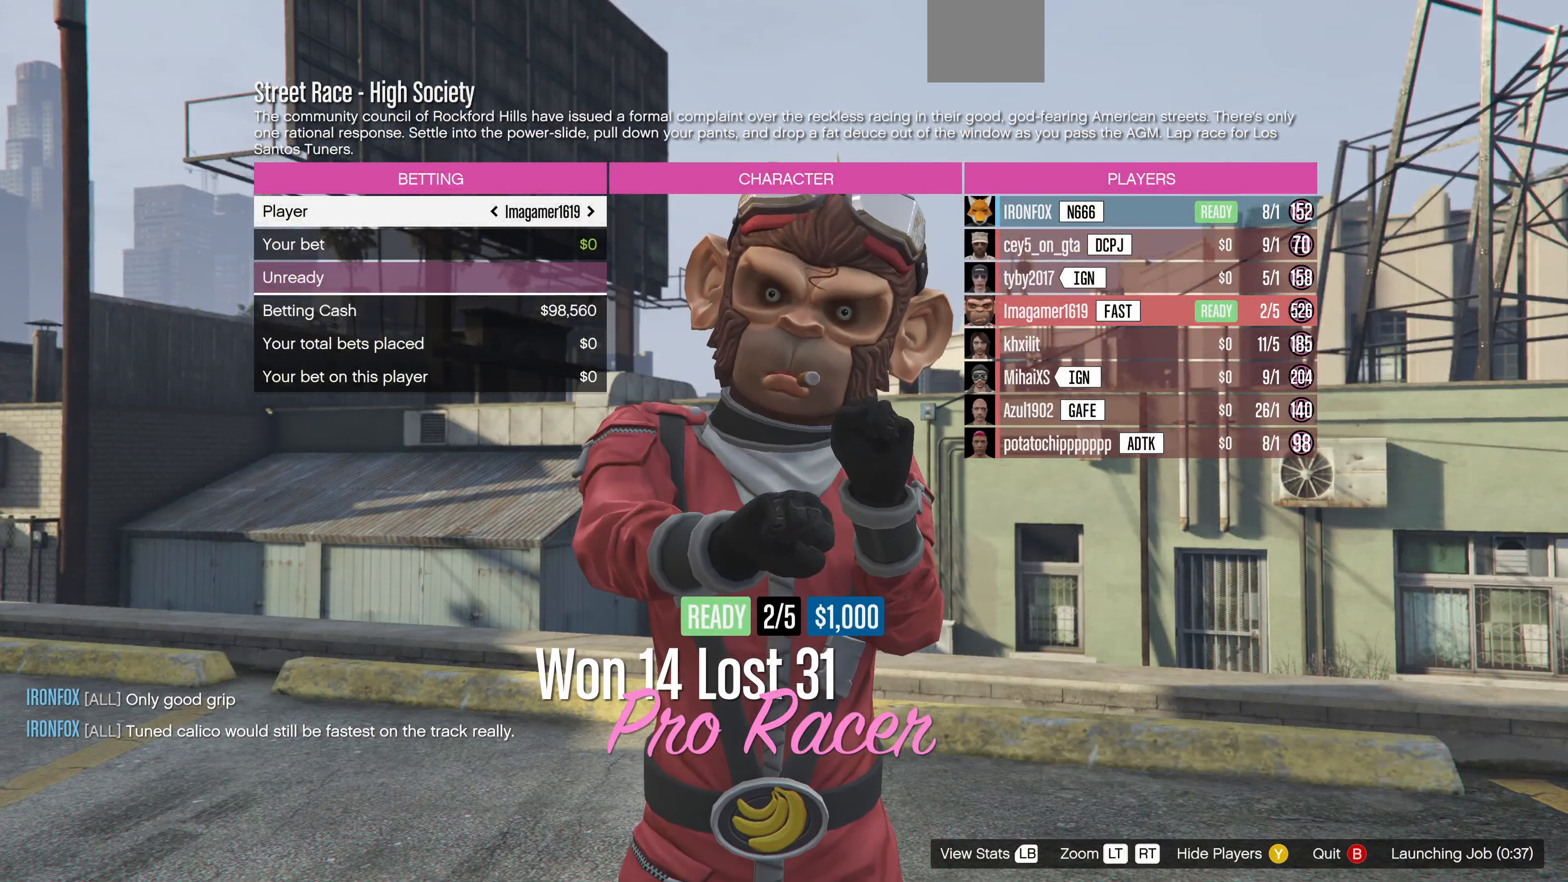
{"buttons": [], "left_stick": "center", "right_stick": "center", "events": [[133, "DPAD_RIGHT", "down"], [200, "DPAD_RIGHT", "up"]]}
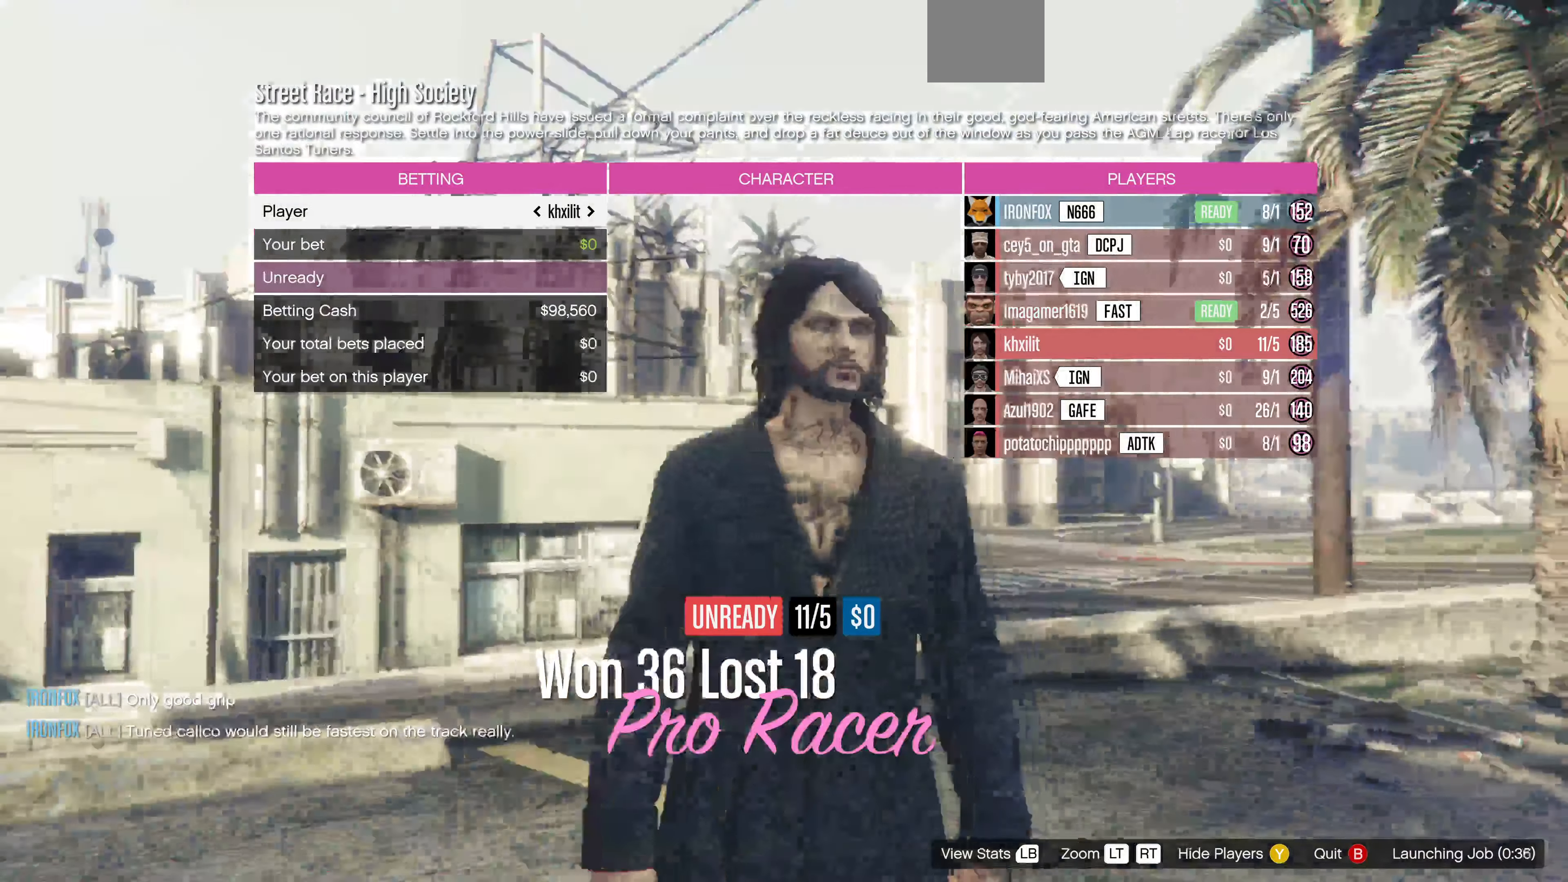
{"buttons": [], "left_stick": "center", "right_stick": "center", "events": []}
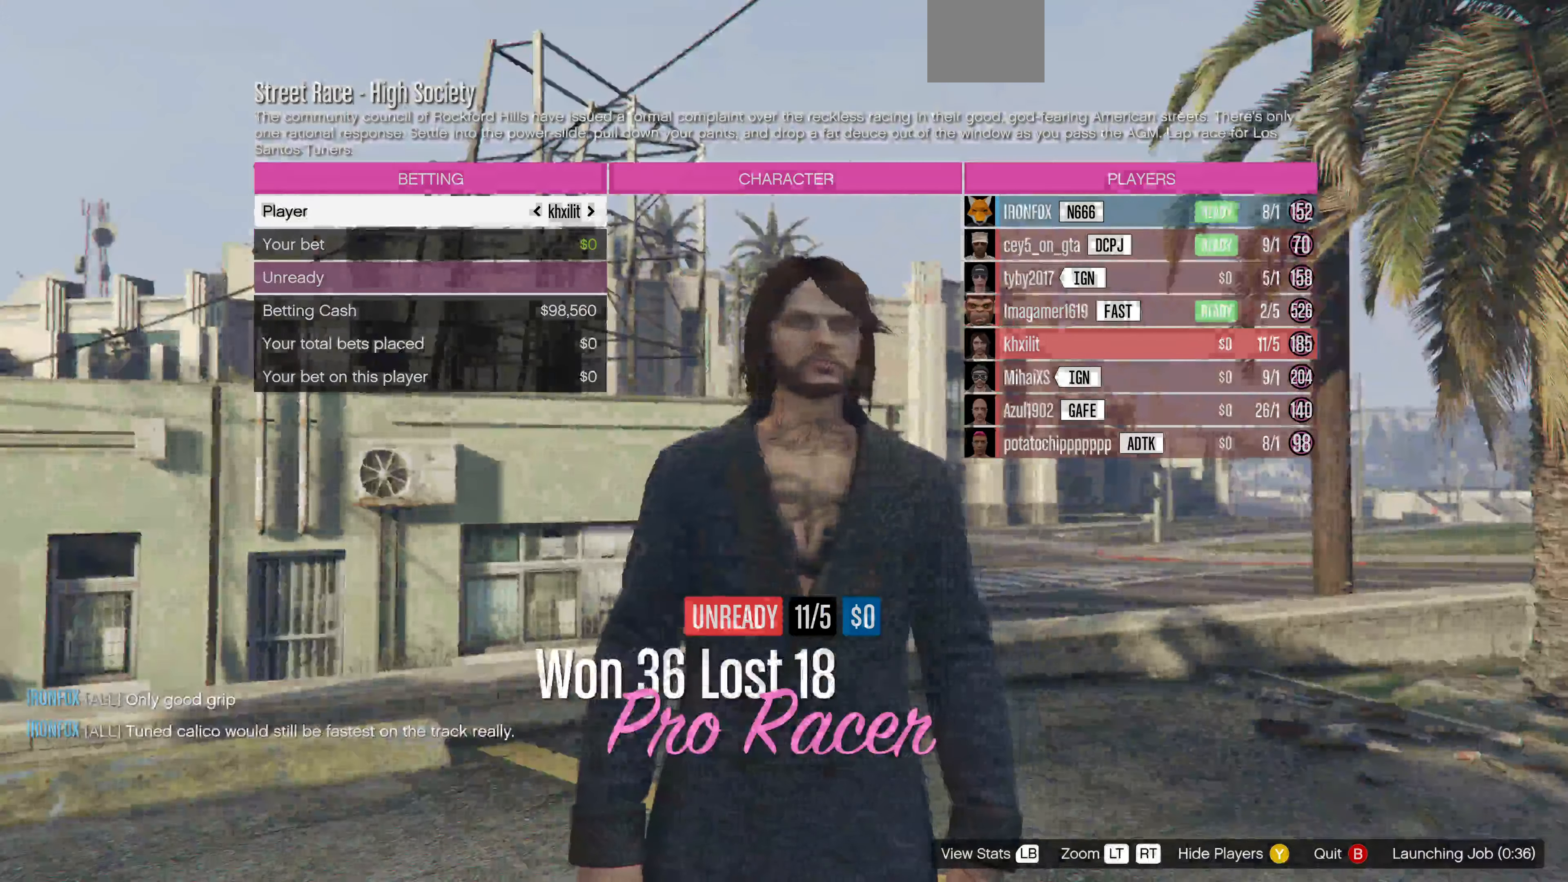
{"buttons": [], "left_stick": "center", "right_stick": "center", "events": []}
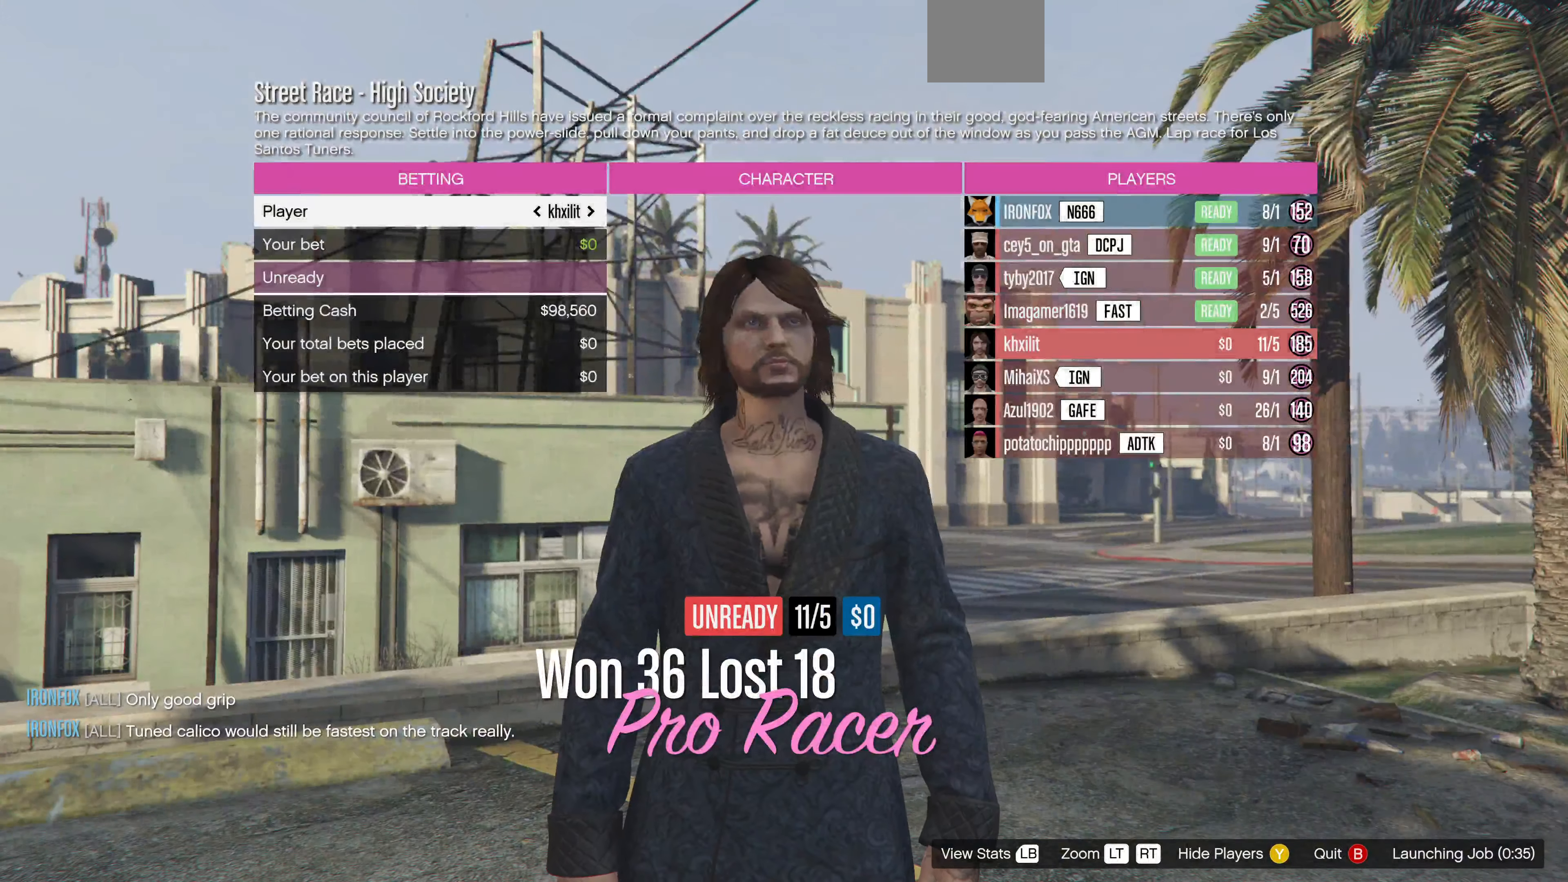
{"buttons": [], "left_stick": "center", "right_stick": "center", "events": []}
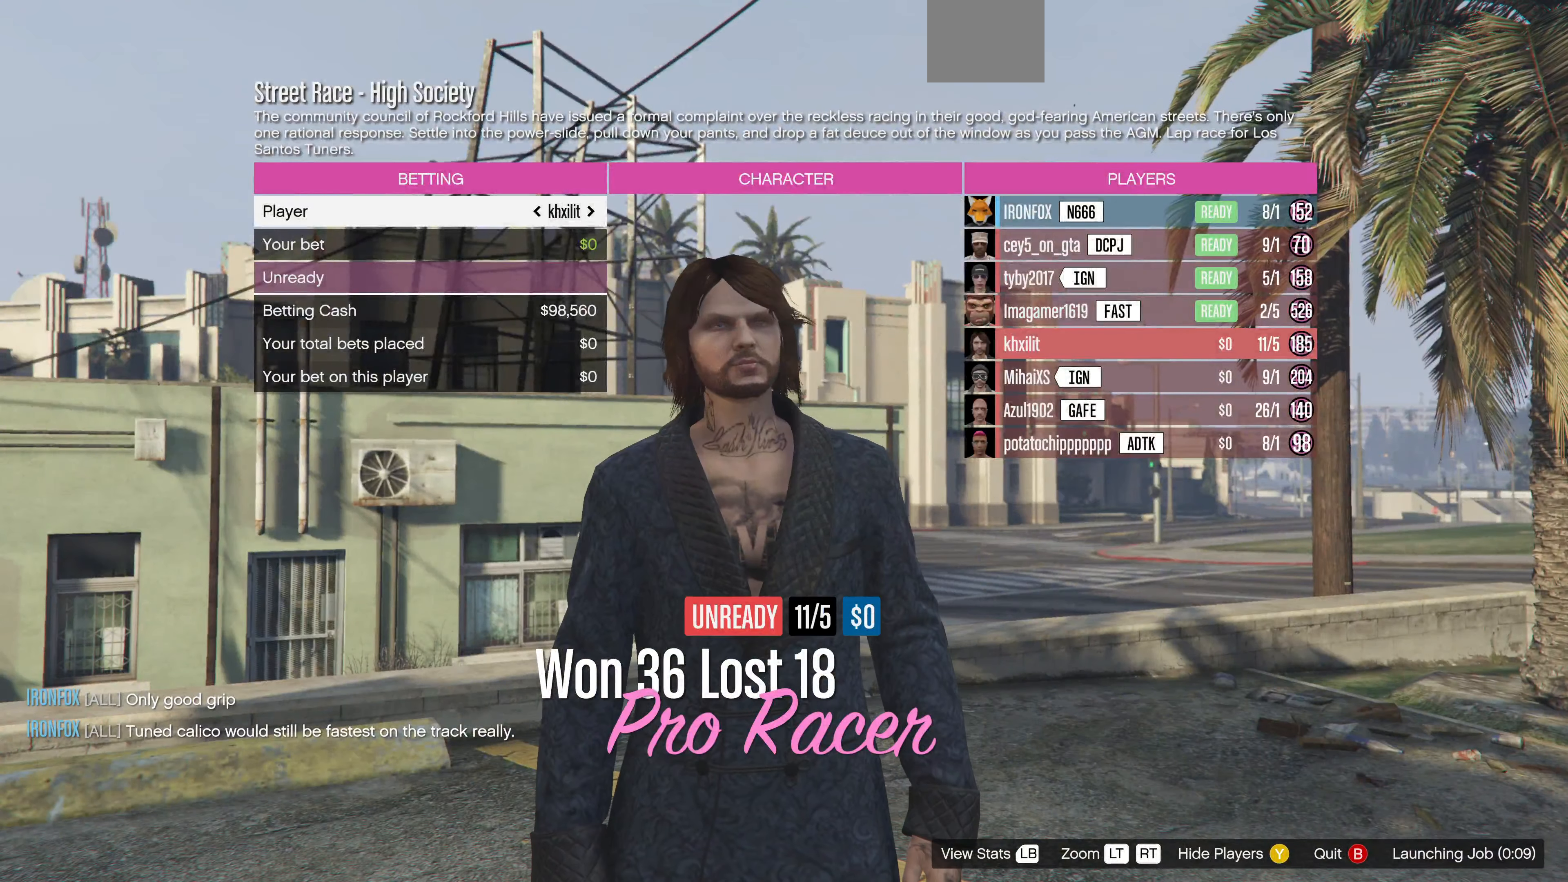
{"buttons": [], "left_stick": "center", "right_stick": "center", "events": [[300, "DPAD_RIGHT", "down"], [467, "DPAD_RIGHT", "up"]]}
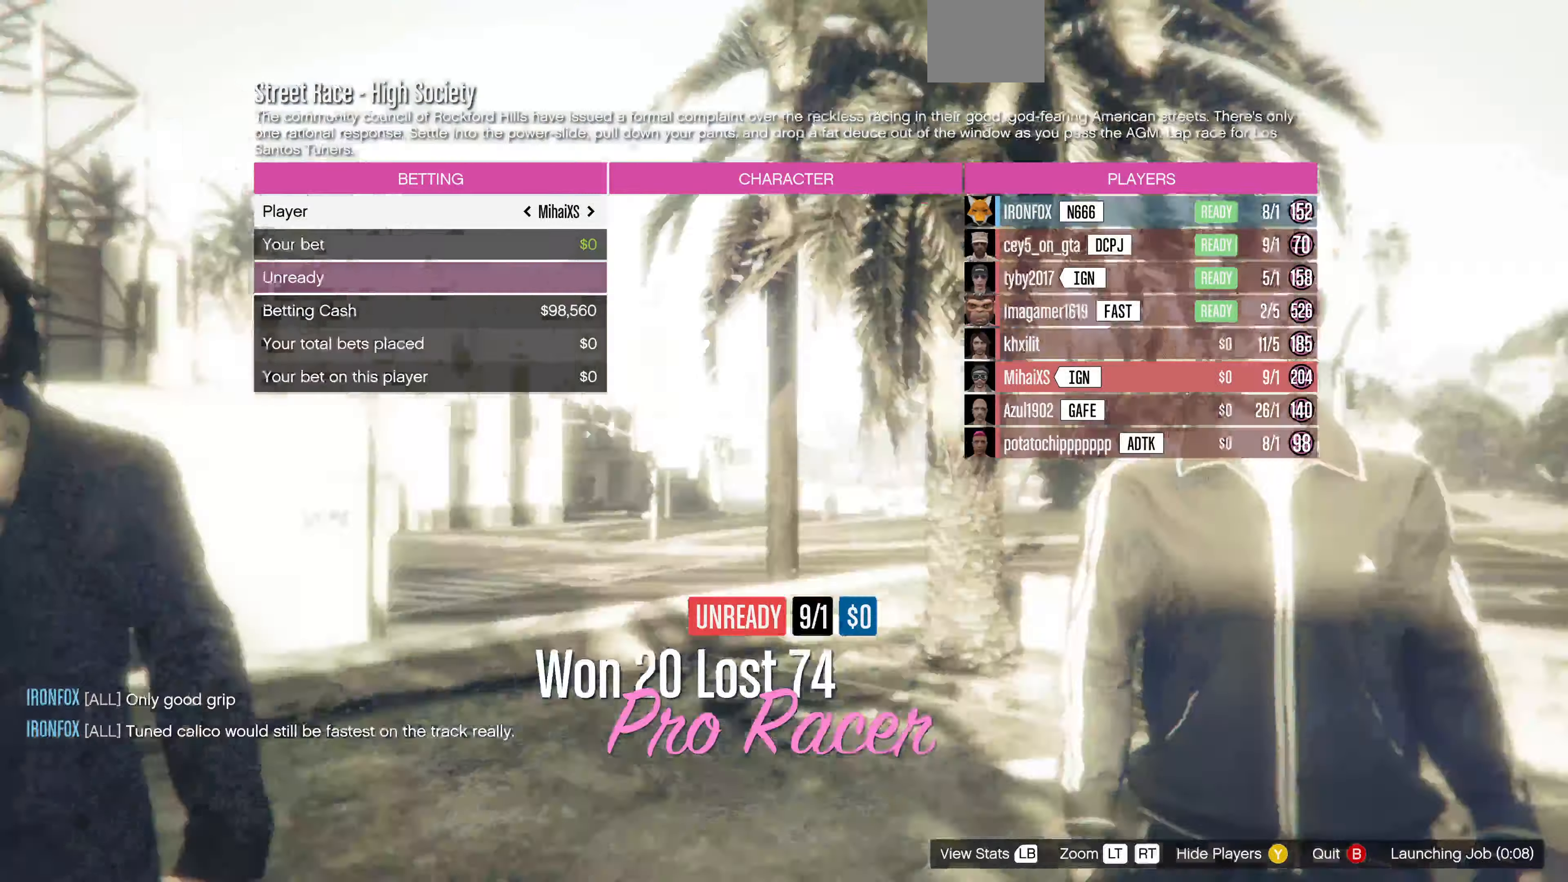
{"buttons": ["DPAD_LEFT"], "left_stick": "center", "right_stick": "center", "events": [[467, "DPAD_LEFT", "down"]]}
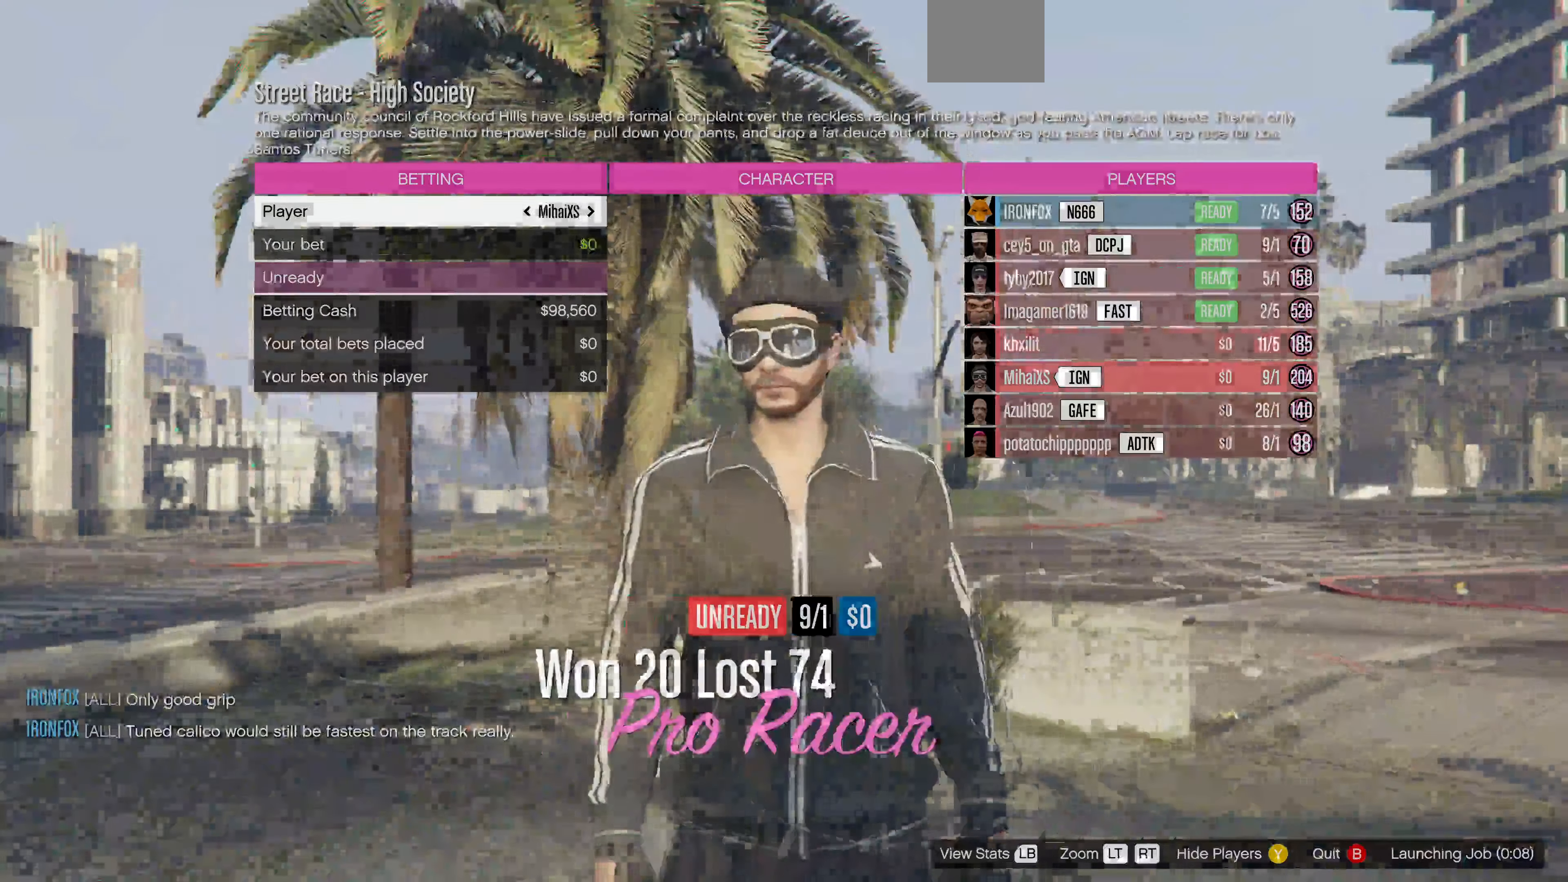
{"buttons": [], "left_stick": "center", "right_stick": "center", "events": [[100, "DPAD_LEFT", "up"]]}
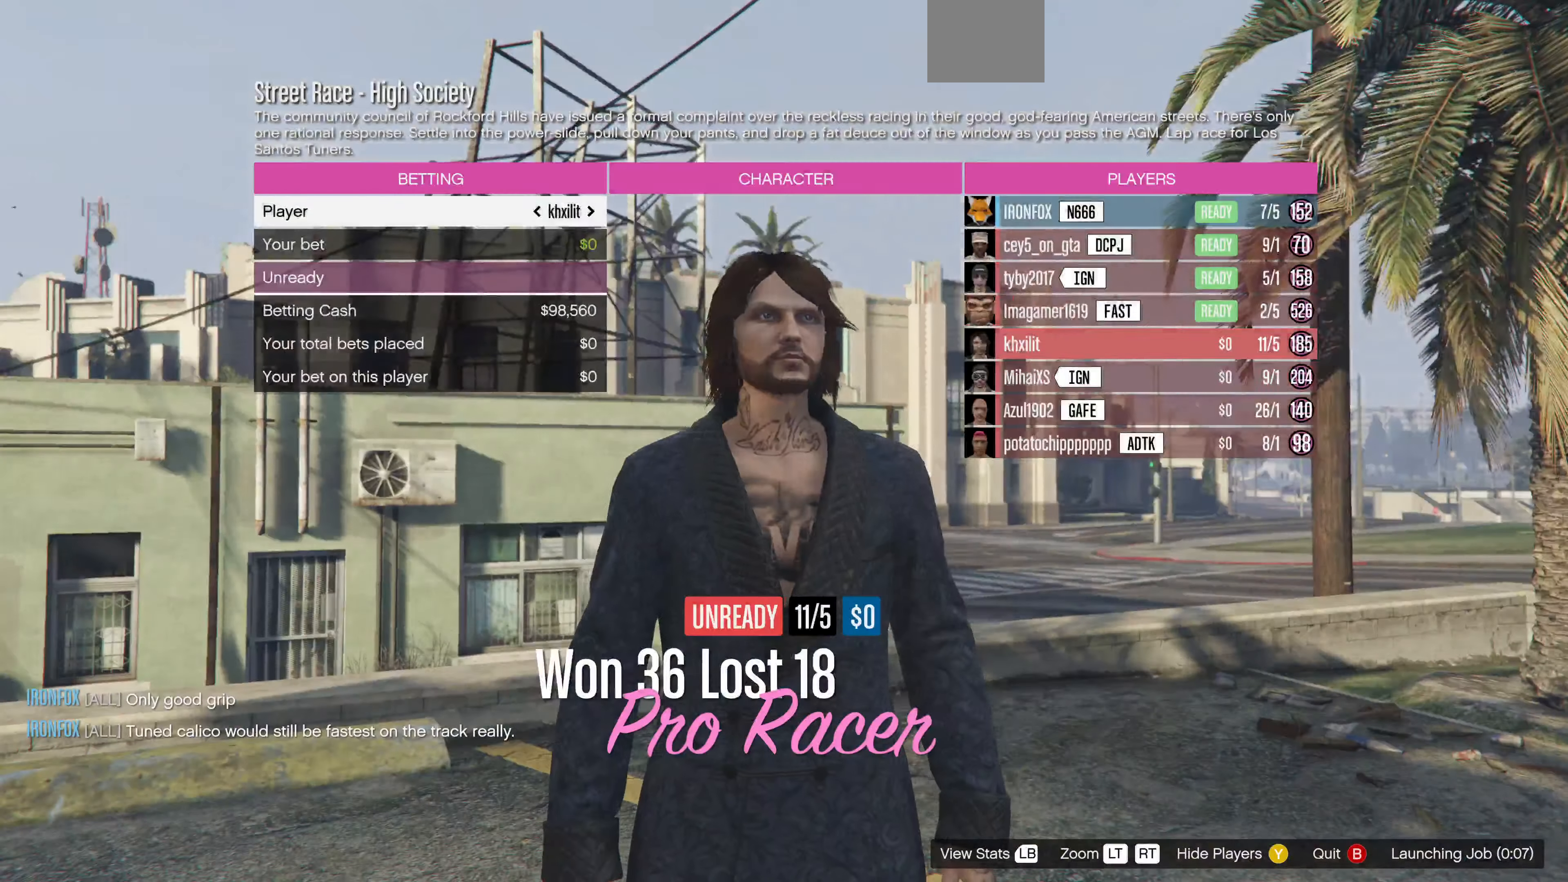
{"buttons": [], "left_stick": "center", "right_stick": "center", "events": [[233, "DPAD_RIGHT", "down"], [333, "DPAD_RIGHT", "up"]]}
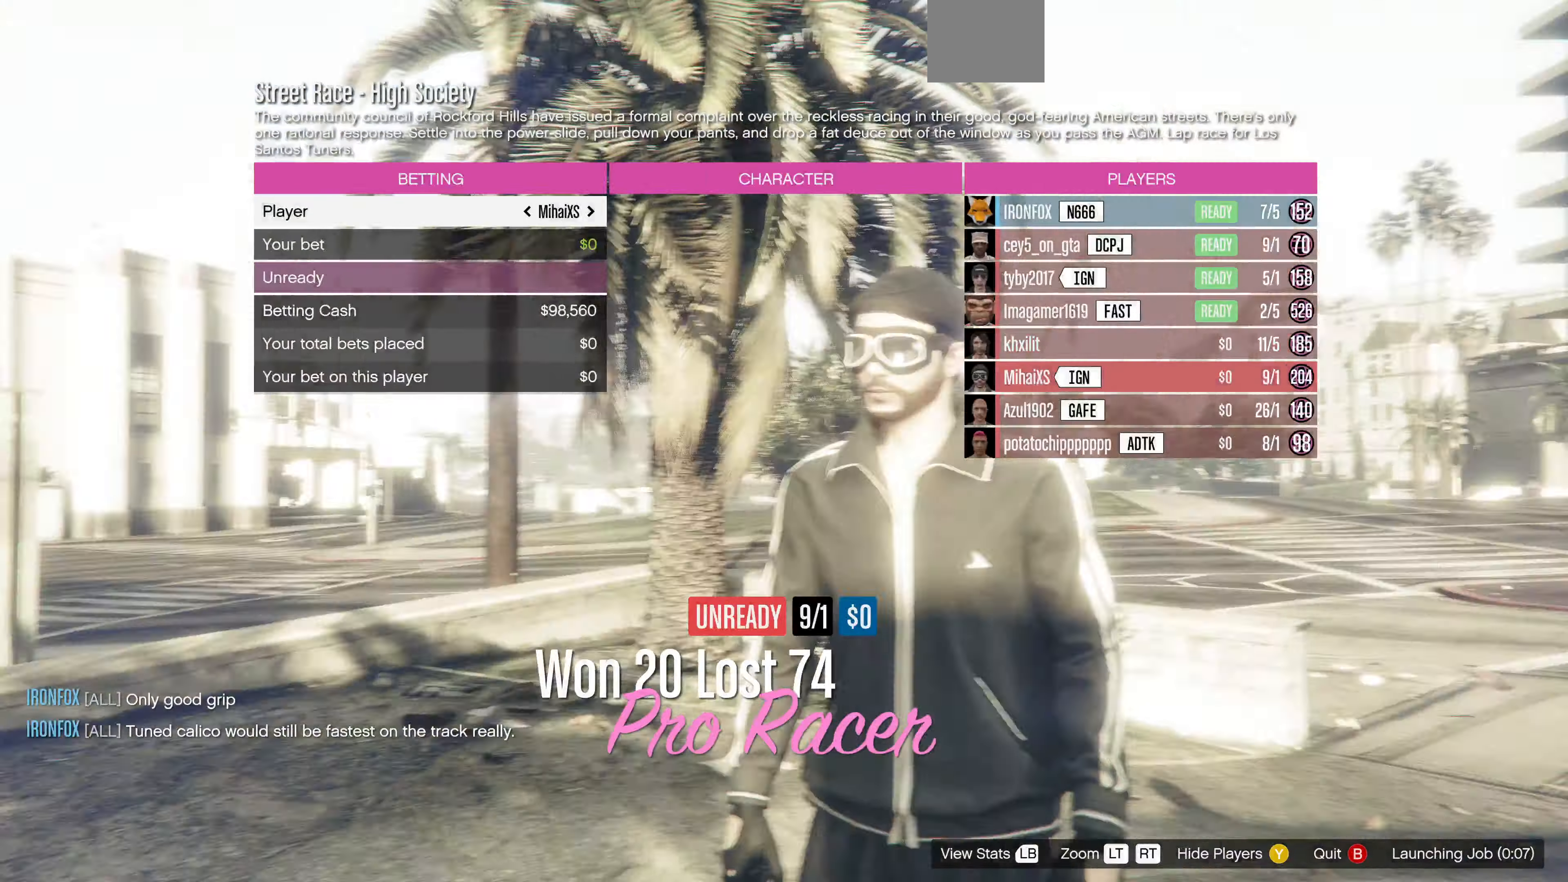
{"buttons": [], "left_stick": "center", "right_stick": "center", "events": []}
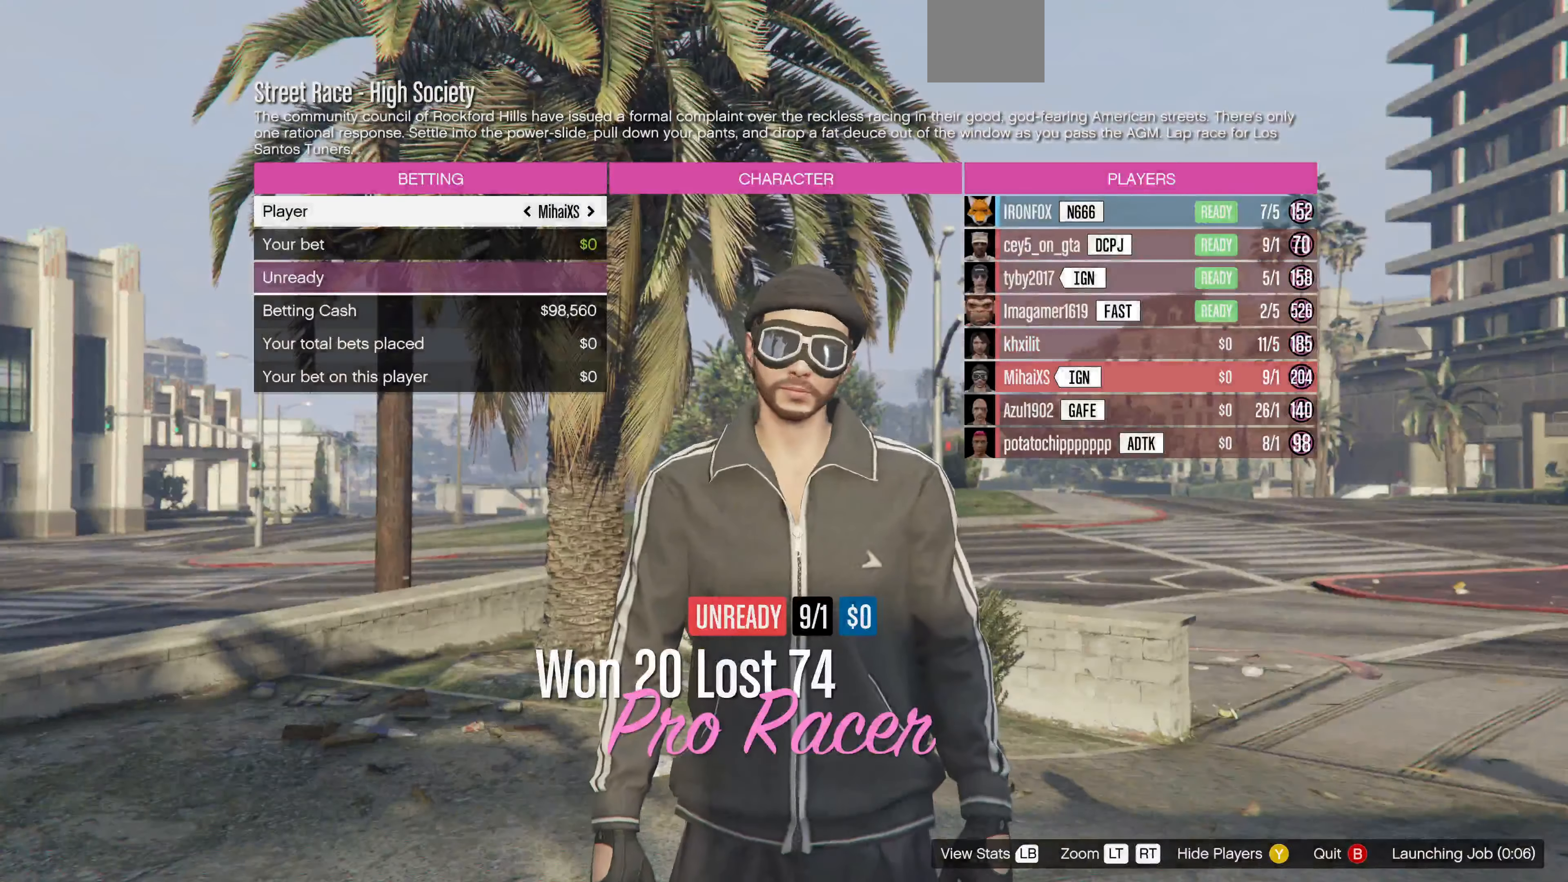
{"buttons": [], "left_stick": "center", "right_stick": "center", "events": [[67, "DPAD_RIGHT", "down"], [167, "DPAD_RIGHT", "up"]]}
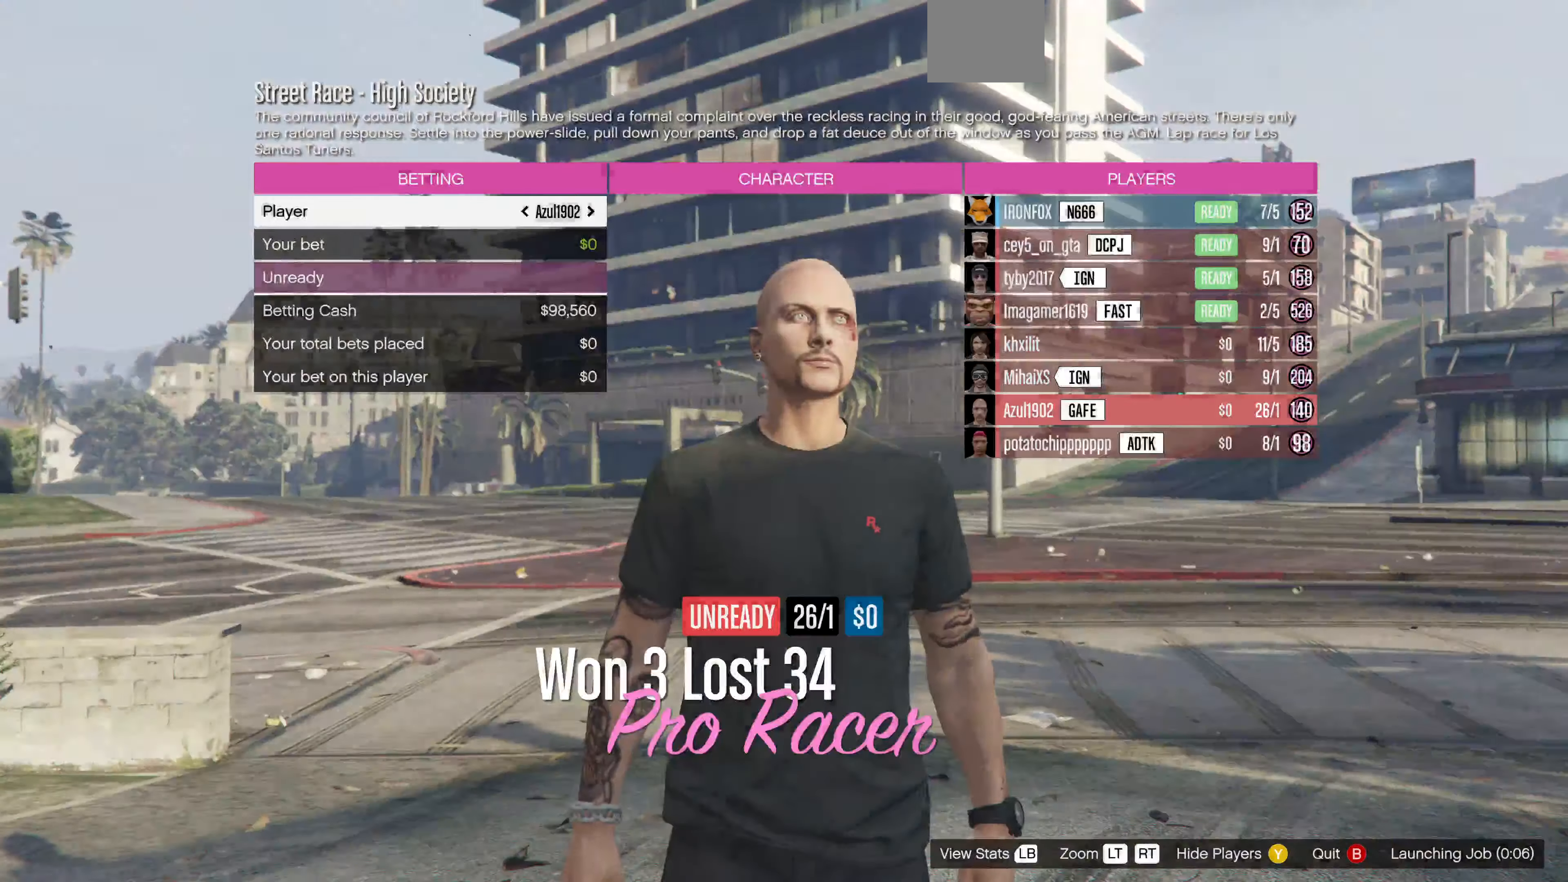
{"buttons": ["DPAD_RIGHT"], "left_stick": "center", "right_stick": "center", "events": [[500, "DPAD_RIGHT", "down"]]}
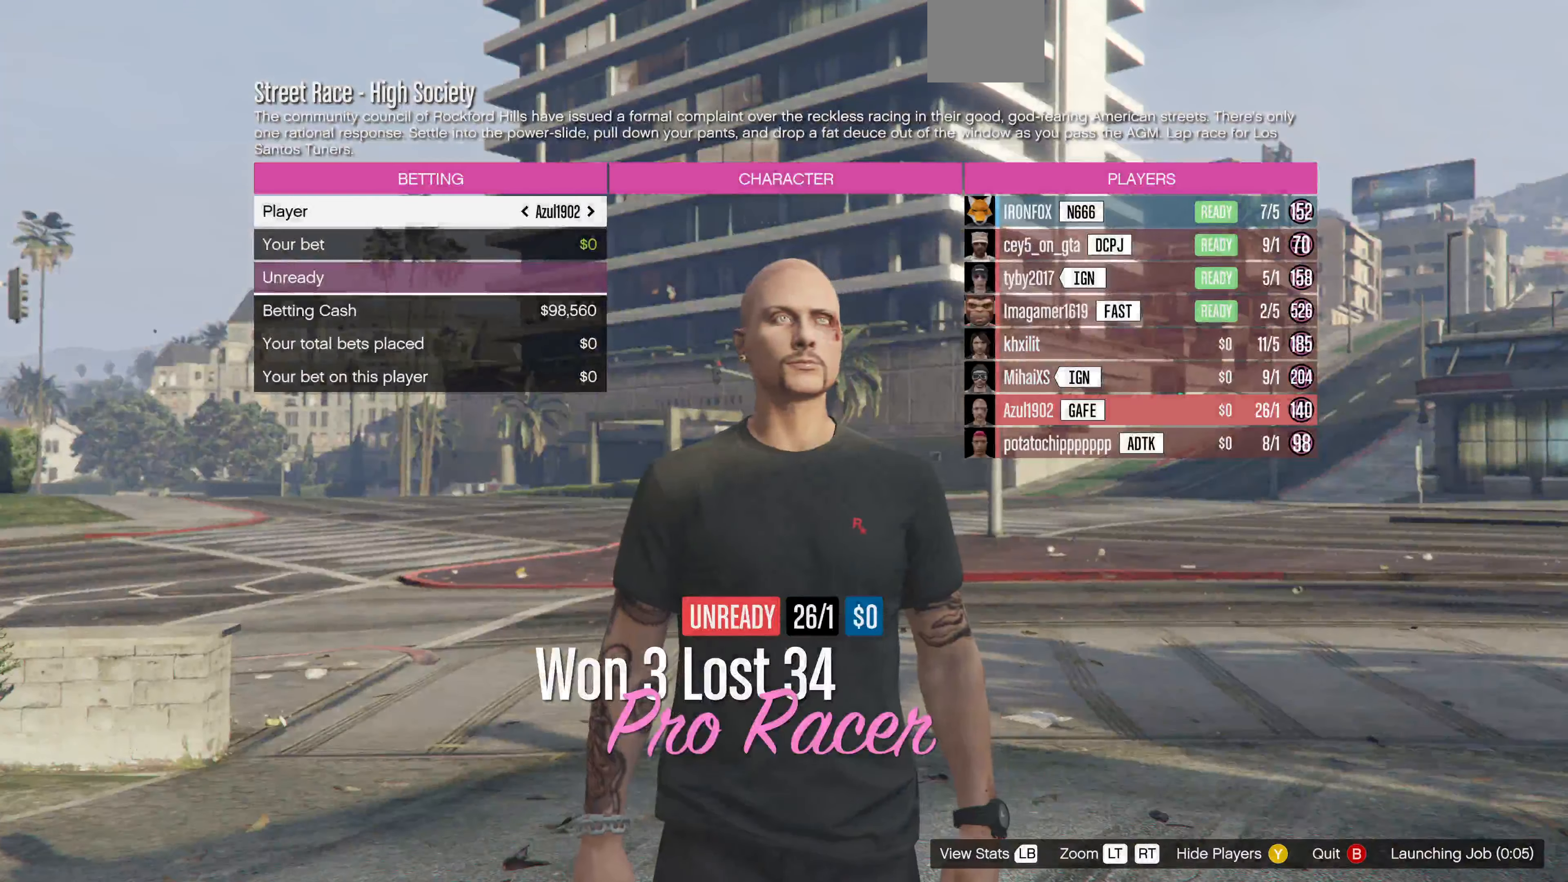
{"buttons": [], "left_stick": "center", "right_stick": "center", "events": [[133, "DPAD_RIGHT", "up"]]}
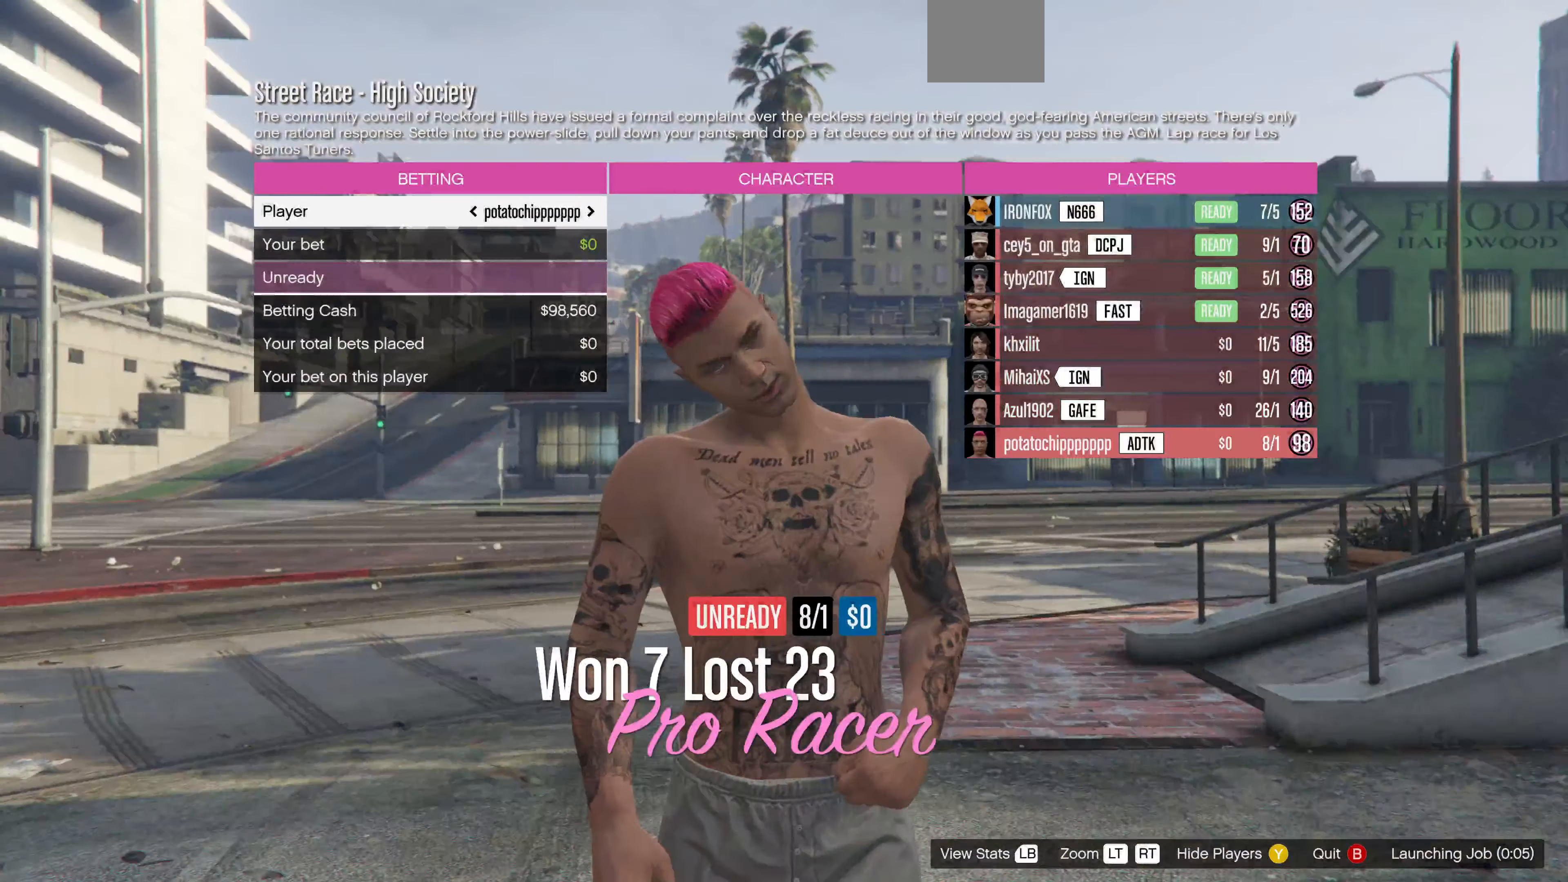
{"buttons": ["DPAD_RIGHT"], "left_stick": "center", "right_stick": "center", "events": [[500, "DPAD_RIGHT", "down"]]}
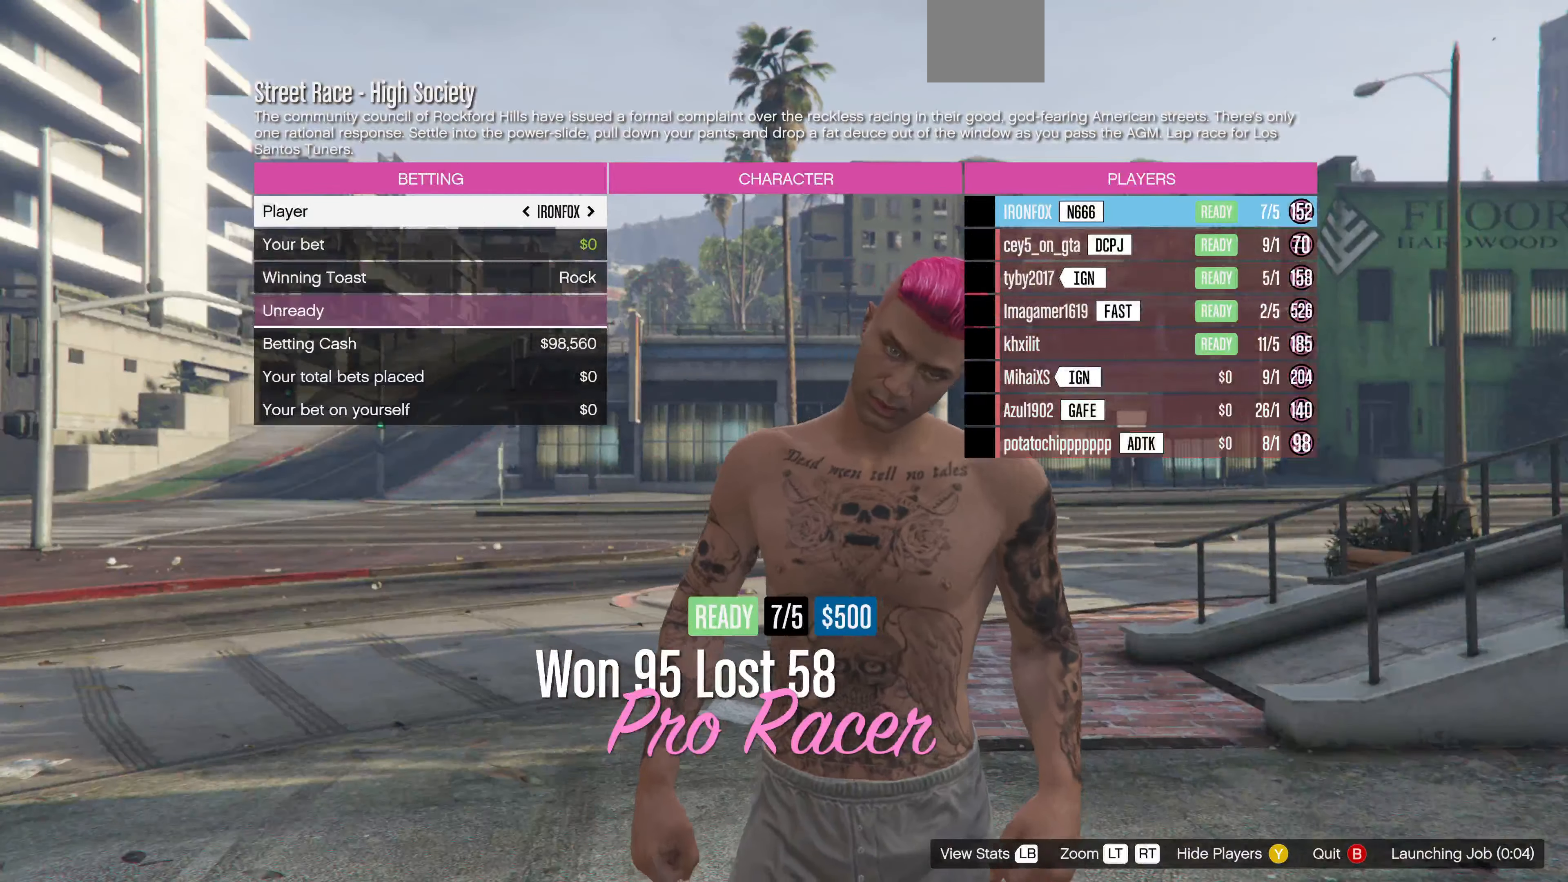
{"buttons": [], "left_stick": "center", "right_stick": "center", "events": [[66, "DPAD_RIGHT", "up"]]}
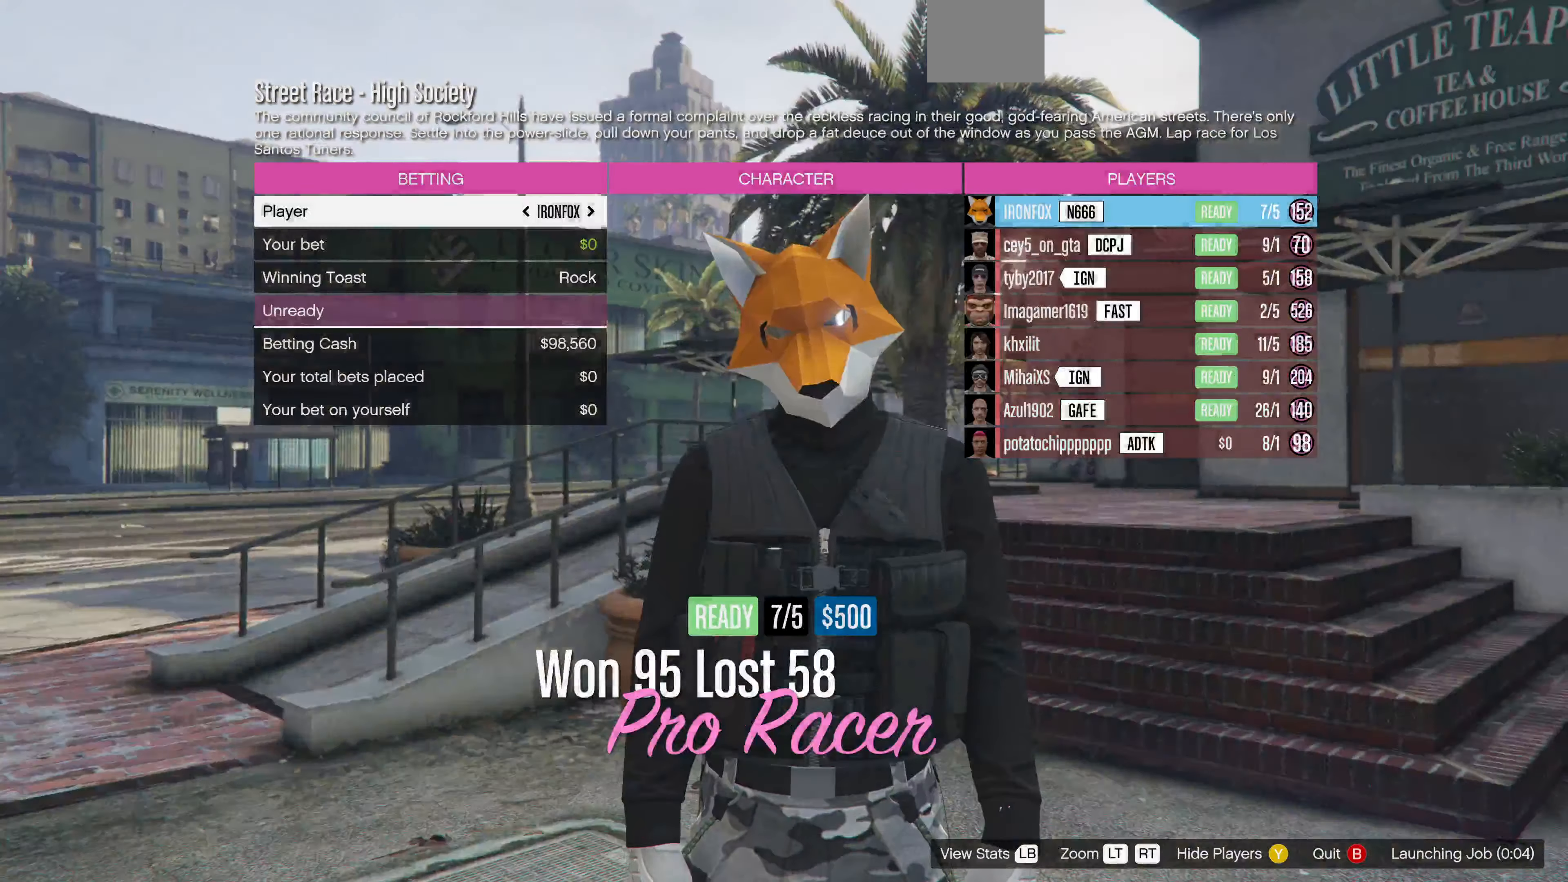
{"buttons": ["CROSS"], "left_stick": "center", "right_stick": "center", "events": [[100, "DPAD_UP", "down"], [200, "DPAD_UP", "up"], [300, "DPAD_UP", "down"], [433, "DPAD_UP", "up"], [500, "CROSS", "down"]]}
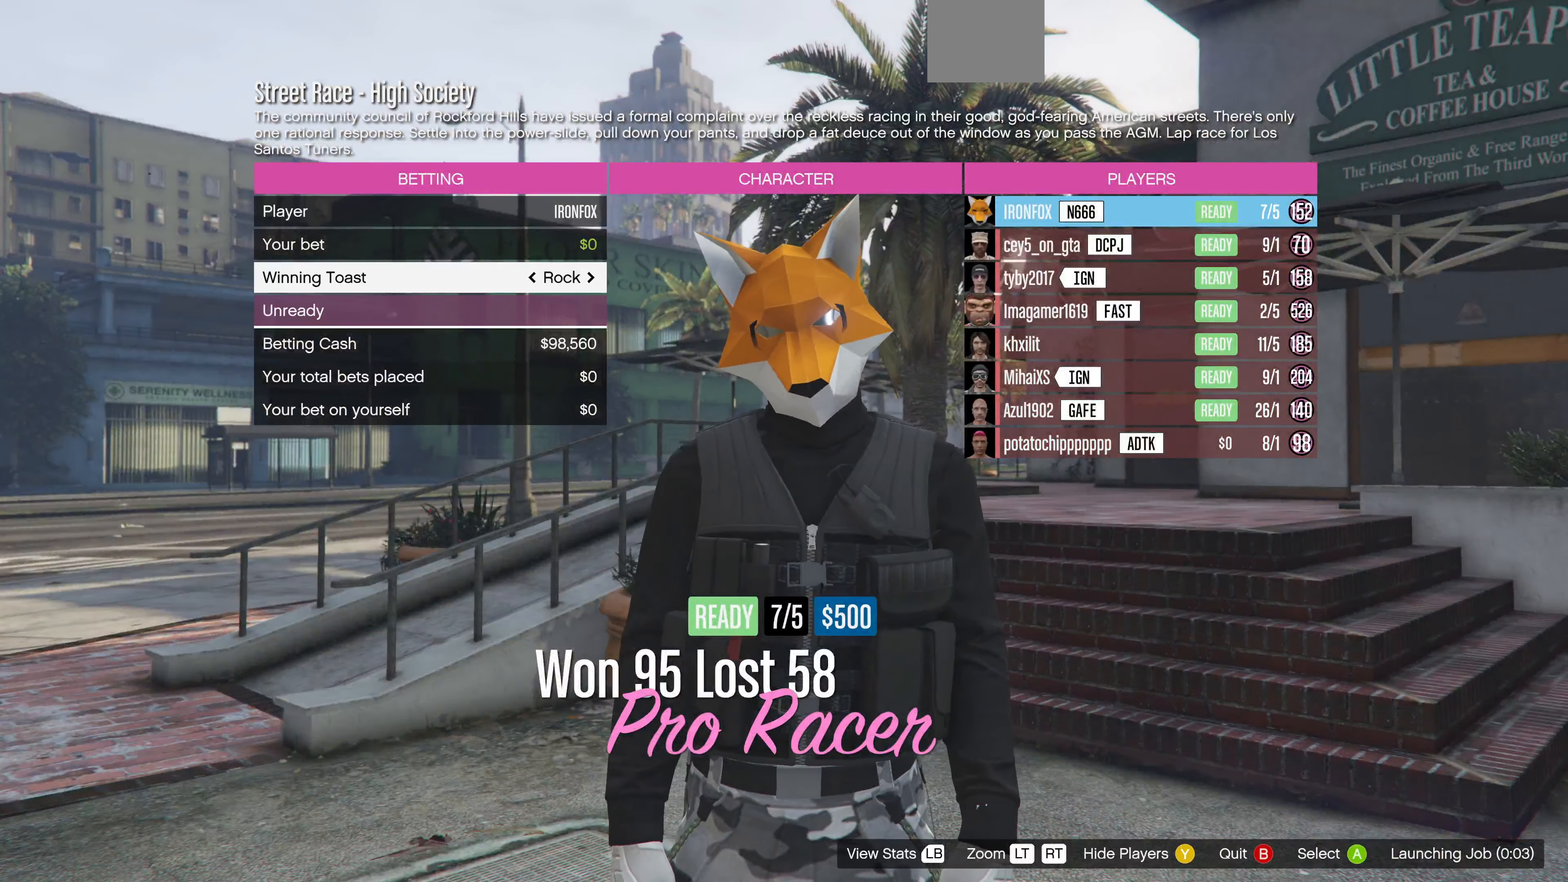
{"buttons": ["CROSS"], "left_stick": "center", "right_stick": "center", "events": []}
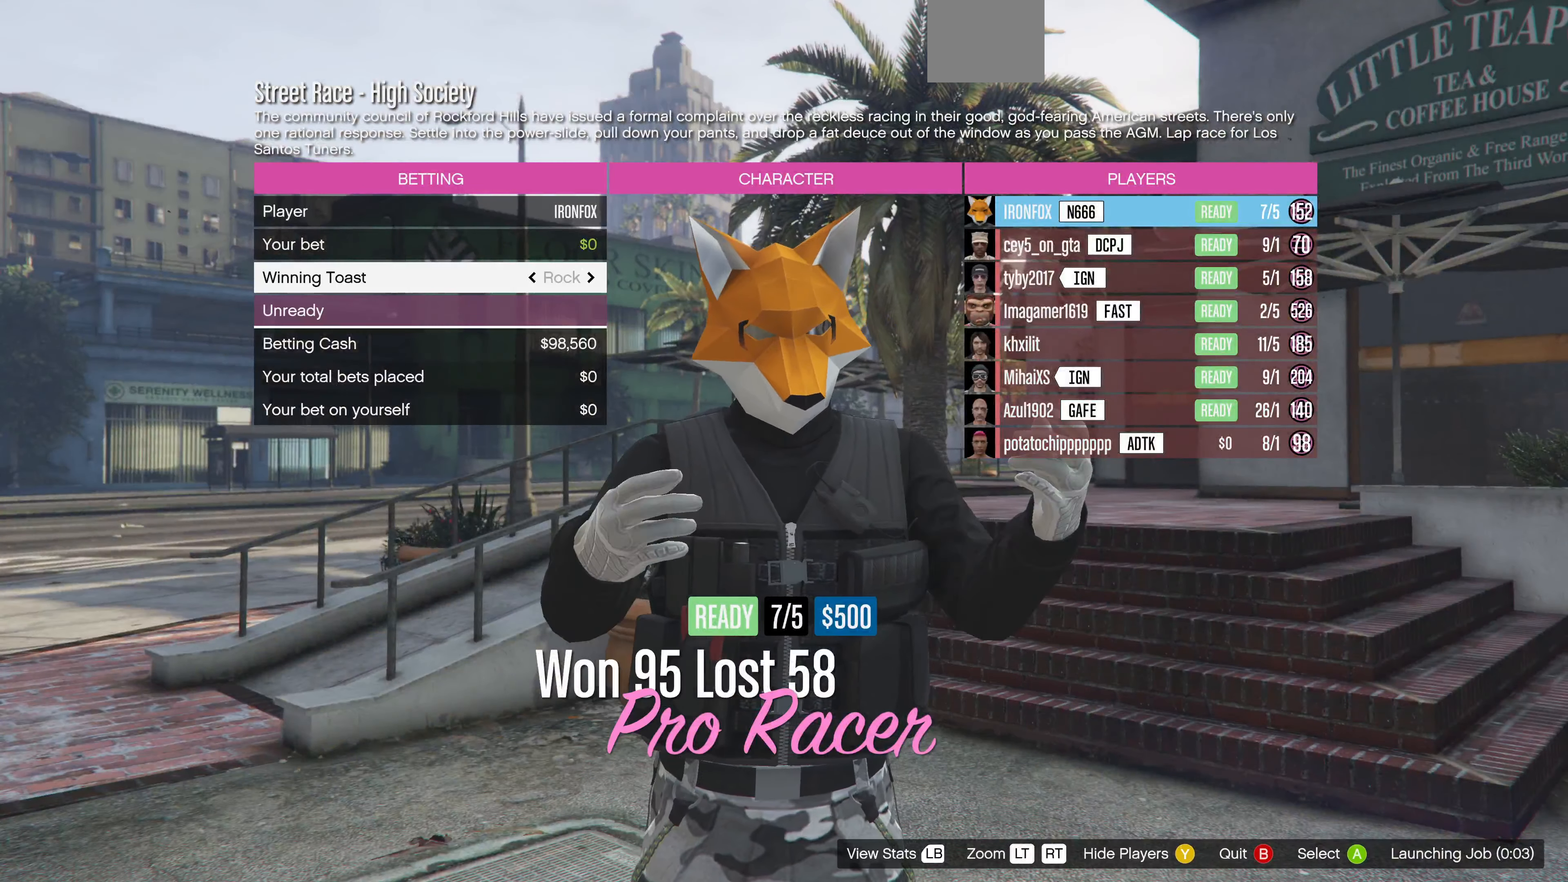
{"buttons": ["CROSS"], "left_stick": "center", "right_stick": "center", "events": []}
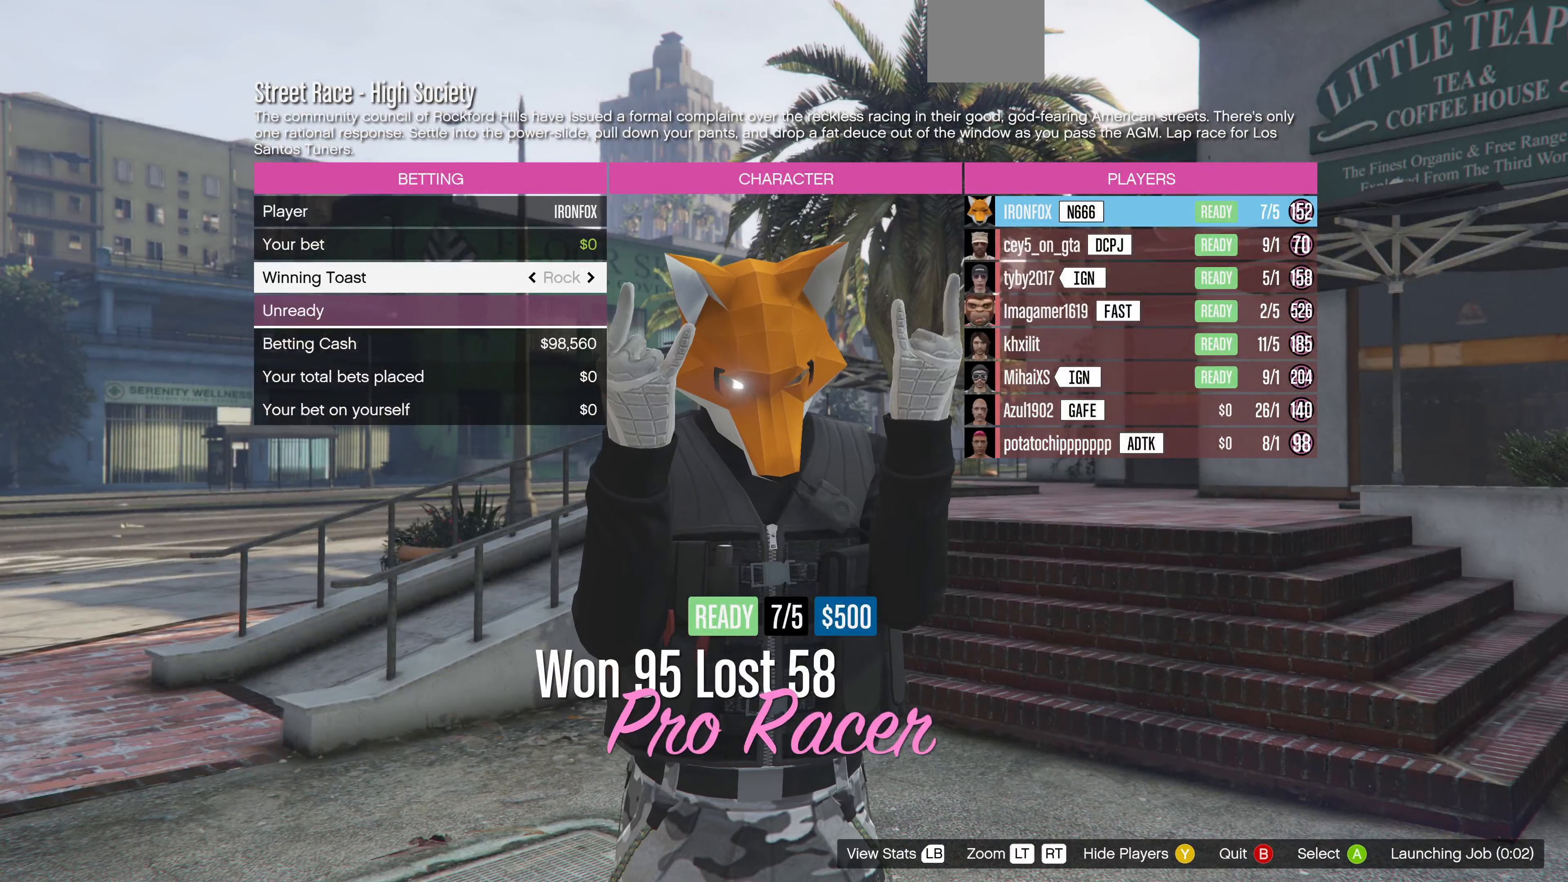
{"buttons": ["CROSS"], "left_stick": "center", "right_stick": "center", "events": []}
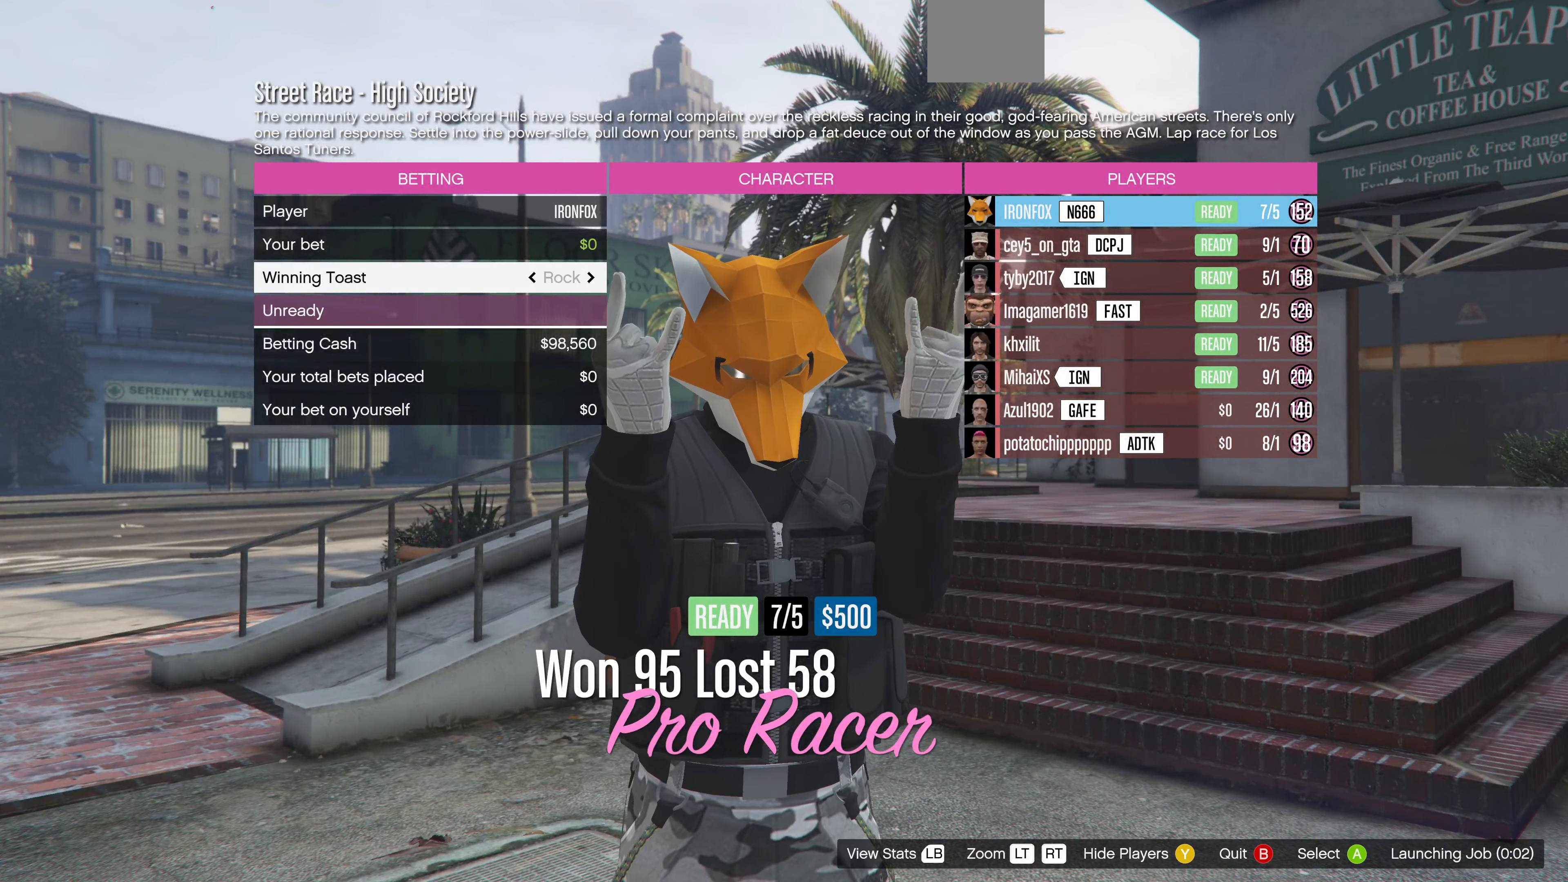
{"buttons": ["CROSS"], "left_stick": "center", "right_stick": "center", "events": []}
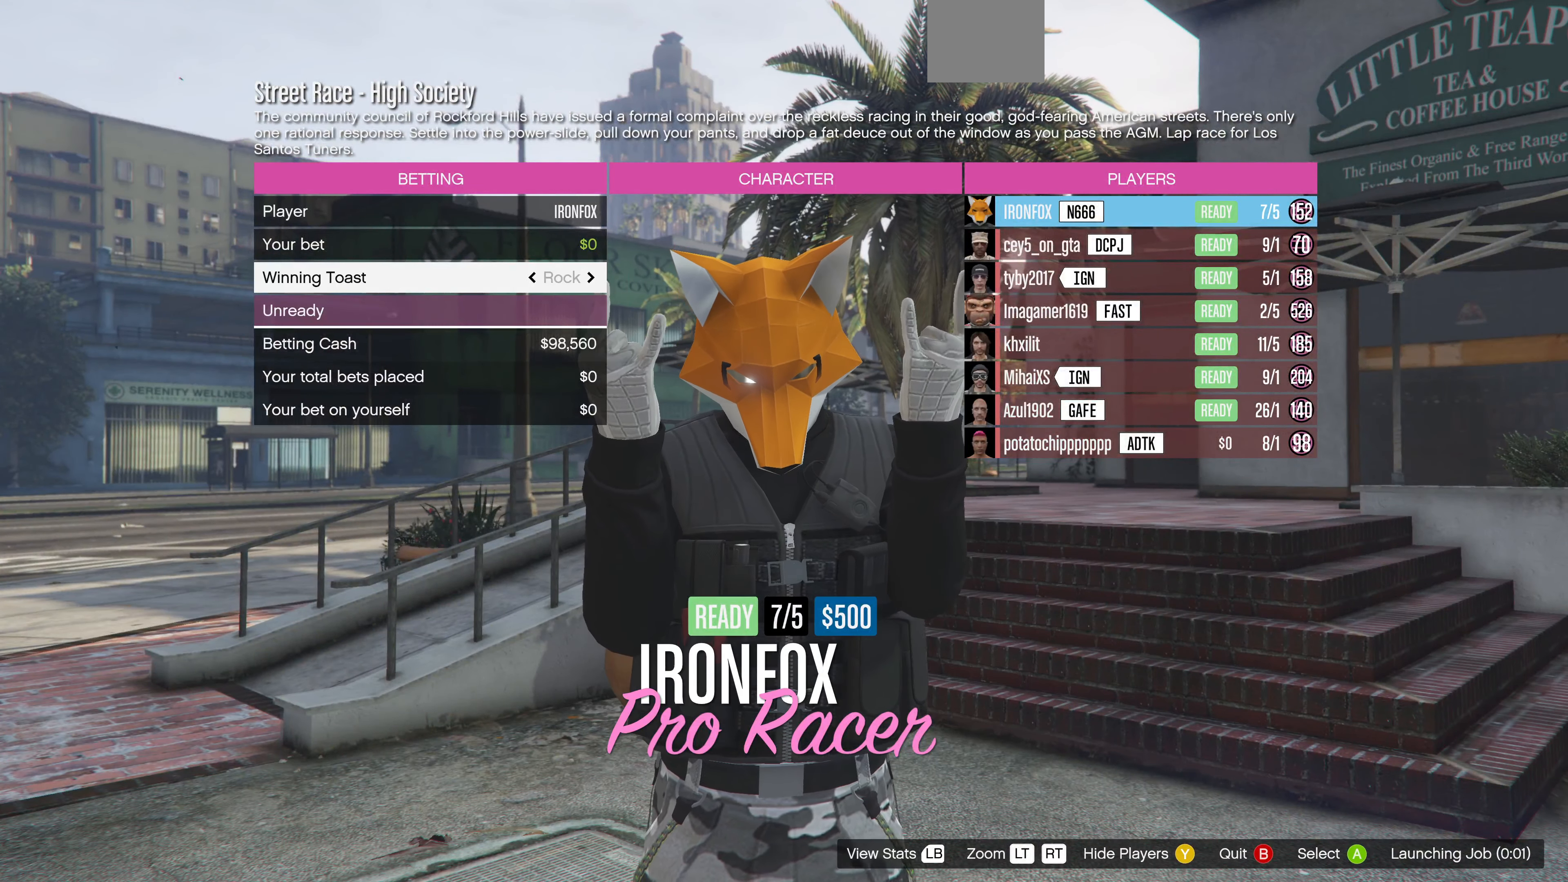
{"buttons": ["CROSS"], "left_stick": "center", "right_stick": "center", "events": []}
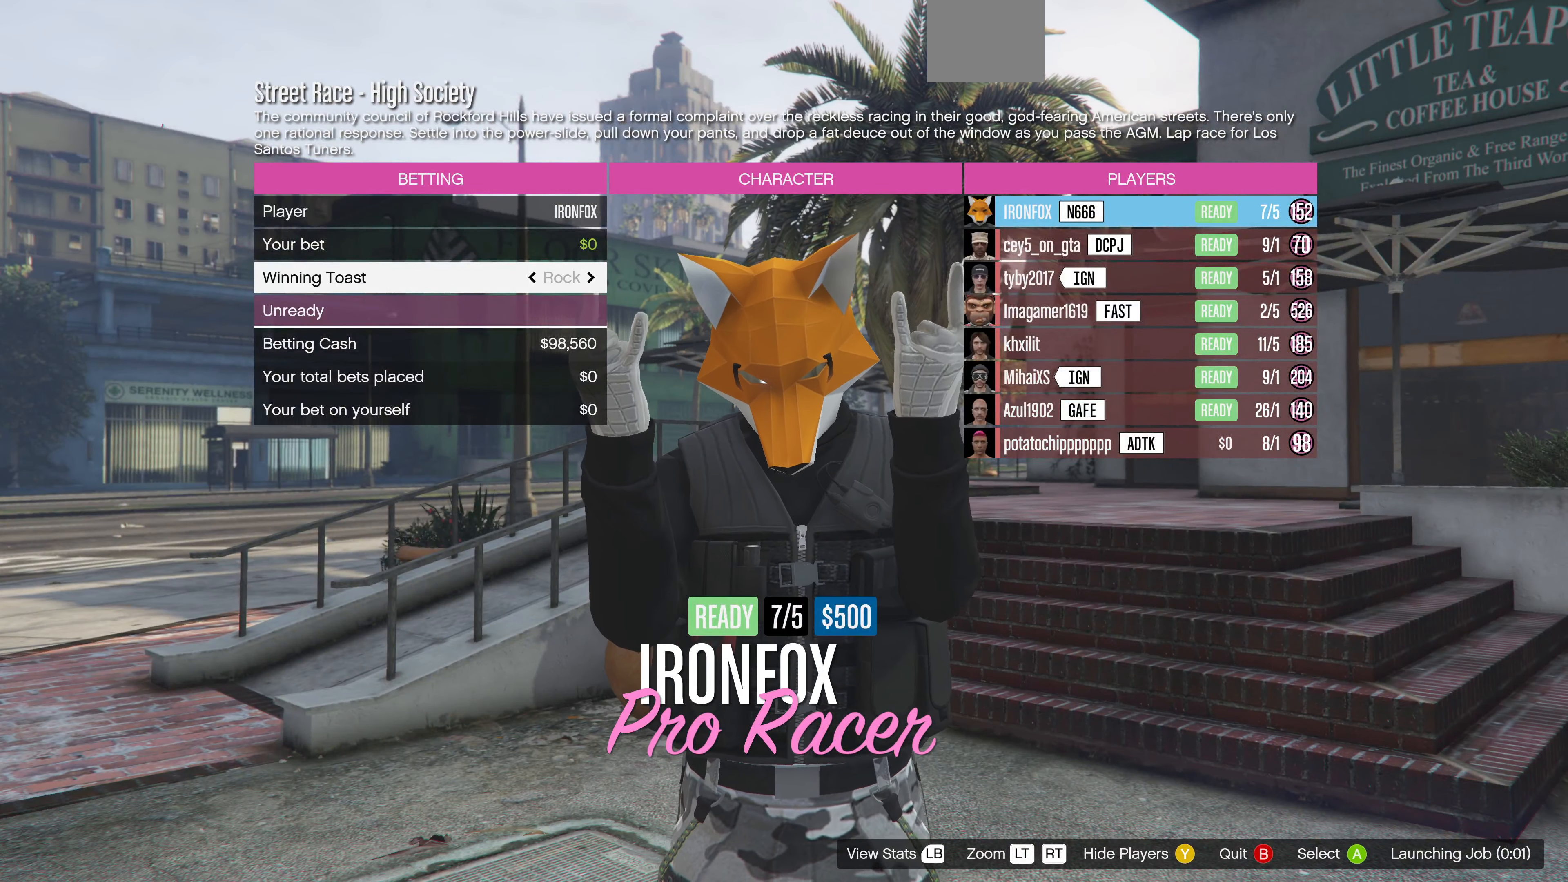
{"buttons": [], "left_stick": "center", "right_stick": "center", "events": [[66, "CROSS", "up"]]}